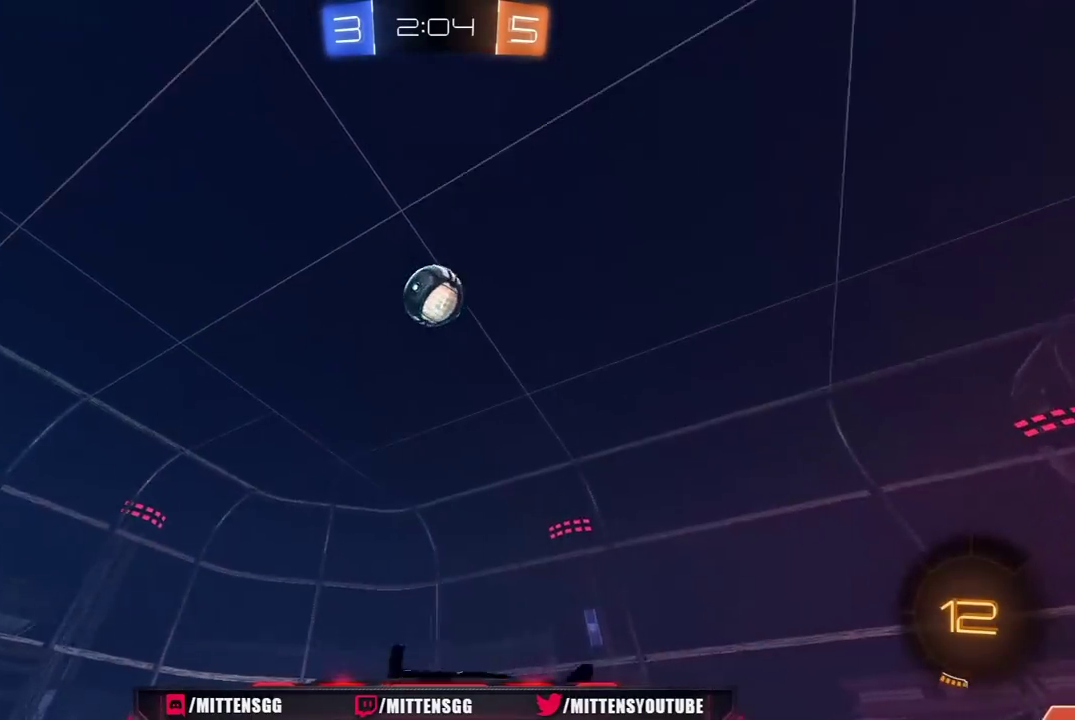
Gameplay with a controller (Xbox layout); each line is a JSON object with the inputs held at the frame after it. "events" lists button and stick changes between this image and that frame as [ms after this image, input, new state], when the widget could be followed in between. Not read: L2.
{"buttons": ["R1", "R2"], "left_stick": "left", "right_stick": "center", "events": [[150, "A", "up"], [167, "left_stick", "center"], [217, "A", "down"], [250, "R1", "down"], [300, "left_stick", "left"], [317, "A", "up"], [400, "left_stick", "up-left"], [483, "left_stick", "left"]]}
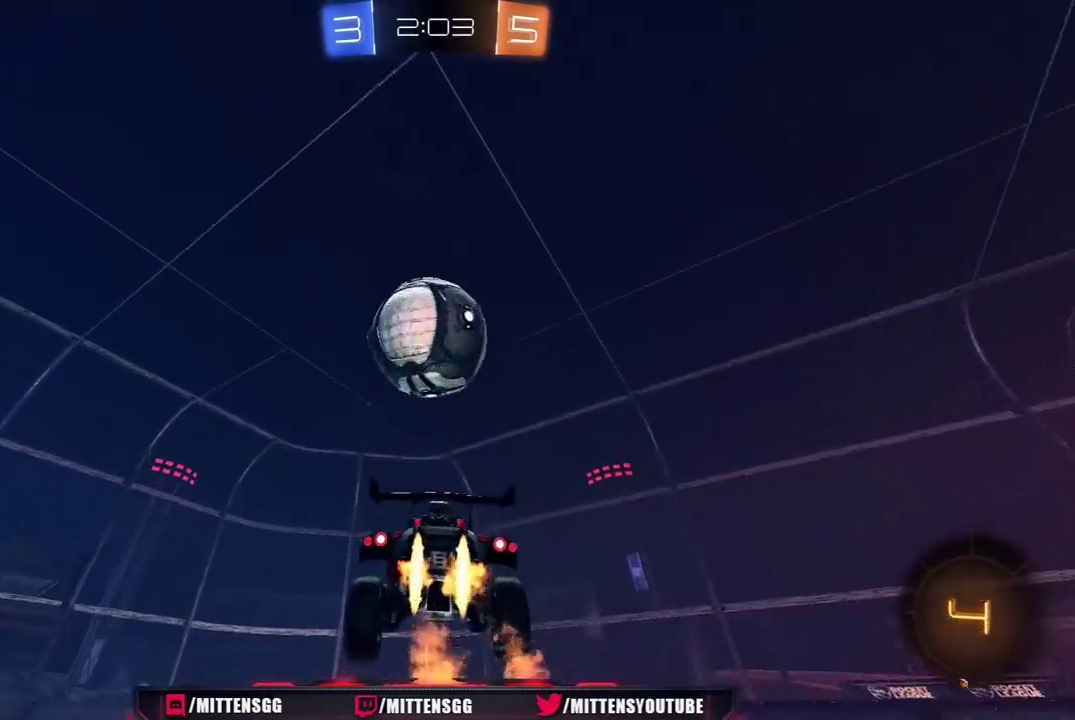
{"buttons": ["R2"], "left_stick": "center", "right_stick": "center", "events": [[50, "left_stick", "down-left"], [83, "R1", "up"], [133, "left_stick", "down-right"], [200, "left_stick", "right"], [333, "left_stick", "center"]]}
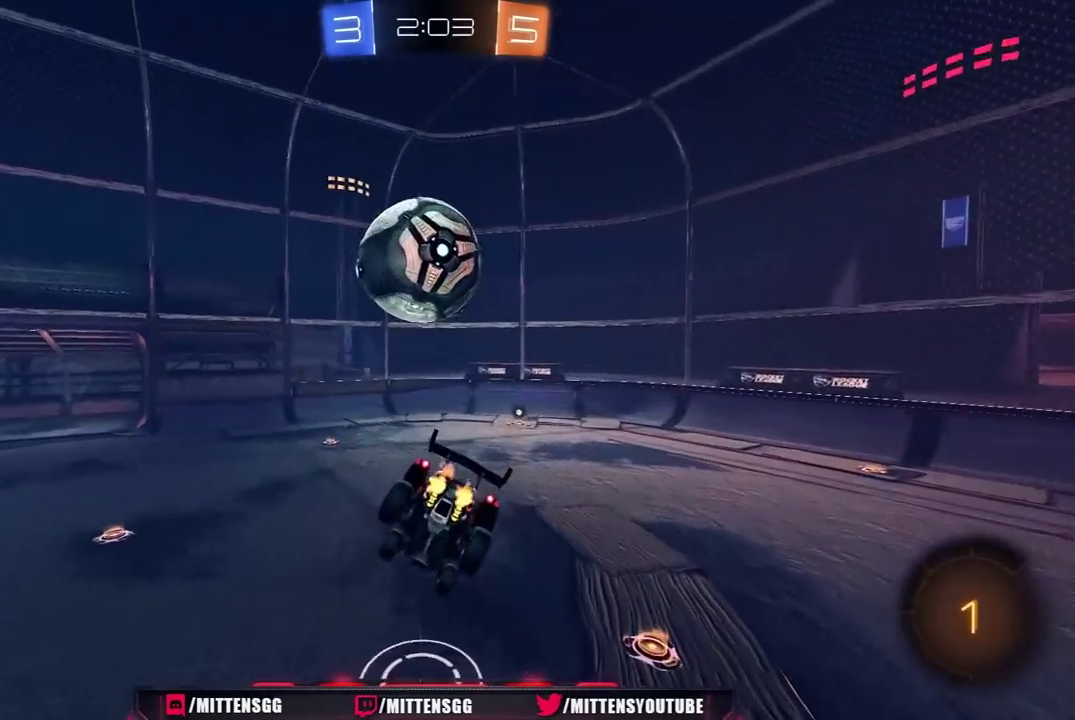
{"buttons": ["R2"], "left_stick": "center", "right_stick": "center", "events": [[50, "Y", "down"], [117, "L1", "down"], [117, "left_stick", "down"], [167, "Y", "up"], [267, "L1", "up"], [333, "left_stick", "down-right"], [433, "left_stick", "center"]]}
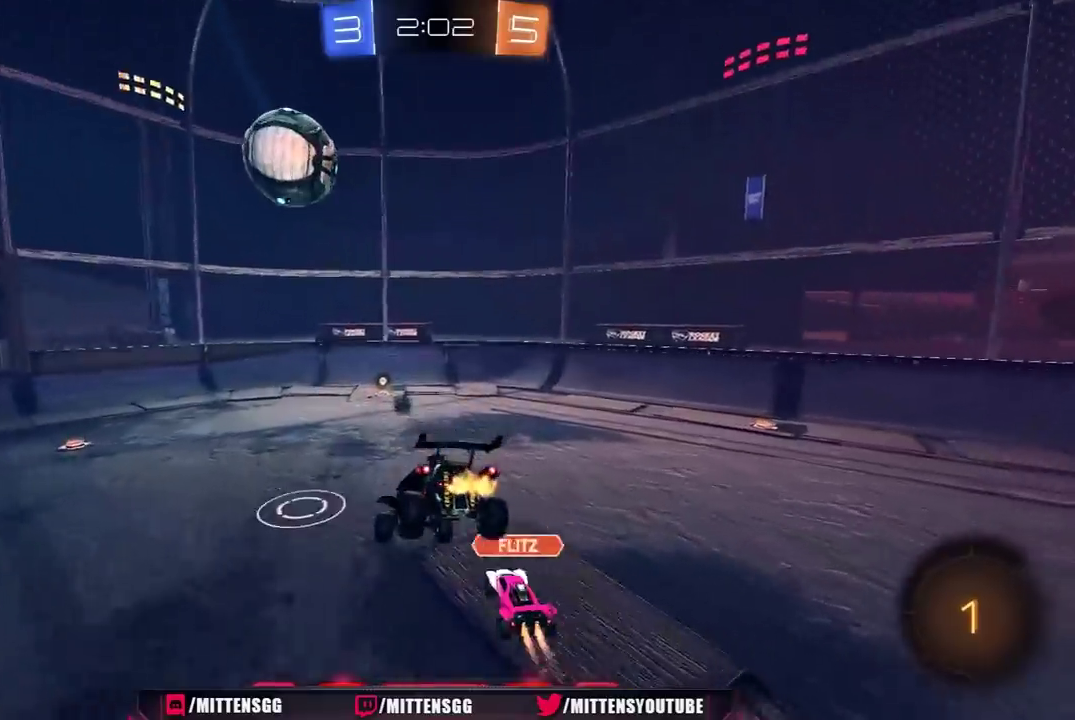
{"buttons": ["R2"], "left_stick": "right", "right_stick": "center", "events": [[100, "Y", "down"], [200, "Y", "up"], [200, "left_stick", "down-right"], [267, "left_stick", "center"], [433, "left_stick", "right"]]}
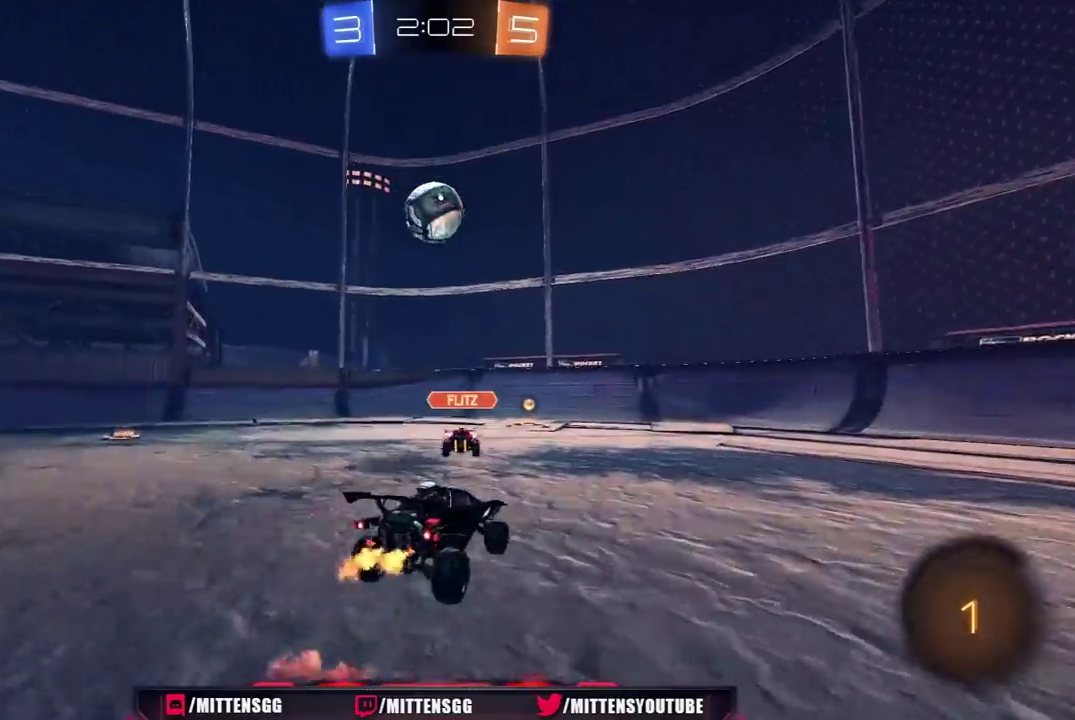
{"buttons": ["R2"], "left_stick": "left", "right_stick": "center", "events": [[183, "L1", "down"], [183, "left_stick", "left"], [367, "L1", "up"]]}
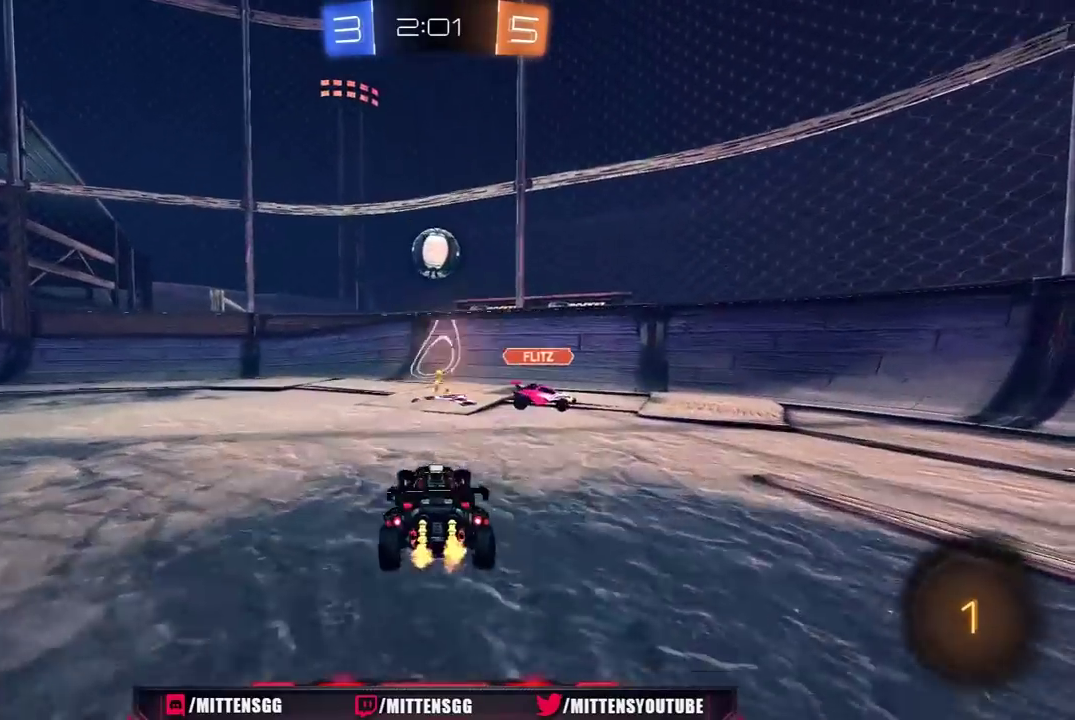
{"buttons": ["R2"], "left_stick": "center", "right_stick": "center", "events": [[150, "left_stick", "center"], [350, "R2", "up"], [433, "R2", "down"]]}
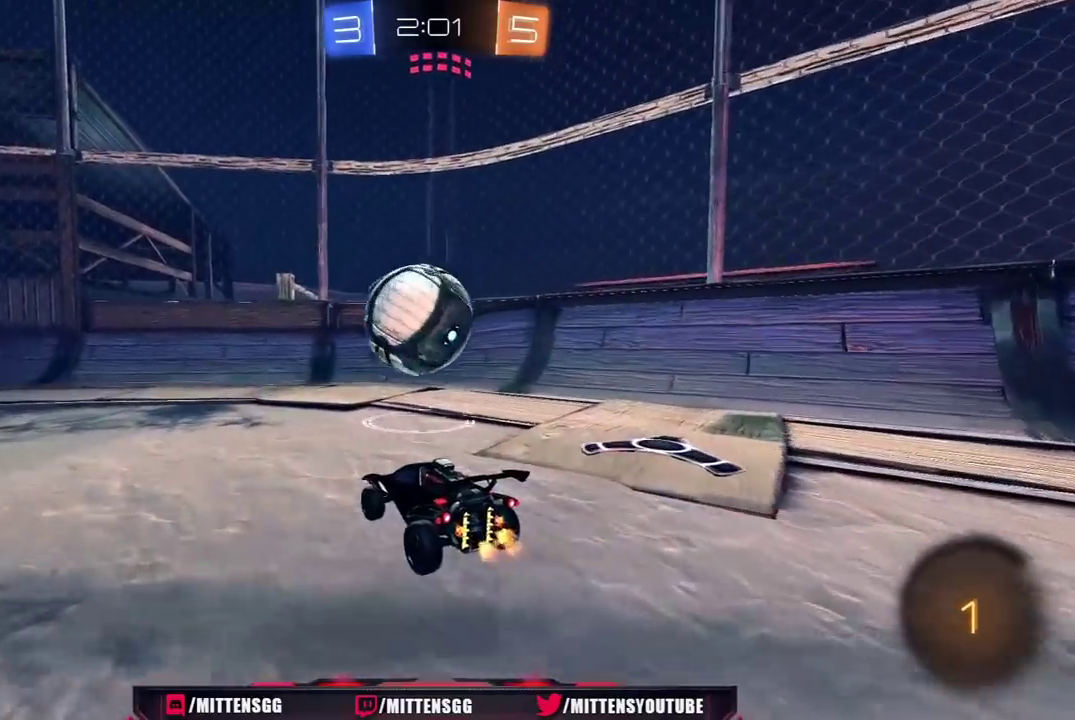
{"buttons": [], "left_stick": "left", "right_stick": "center", "events": [[100, "Y", "down"], [100, "left_stick", "left"], [183, "Y", "up"], [267, "L1", "down"], [367, "L1", "up"], [367, "R2", "up"]]}
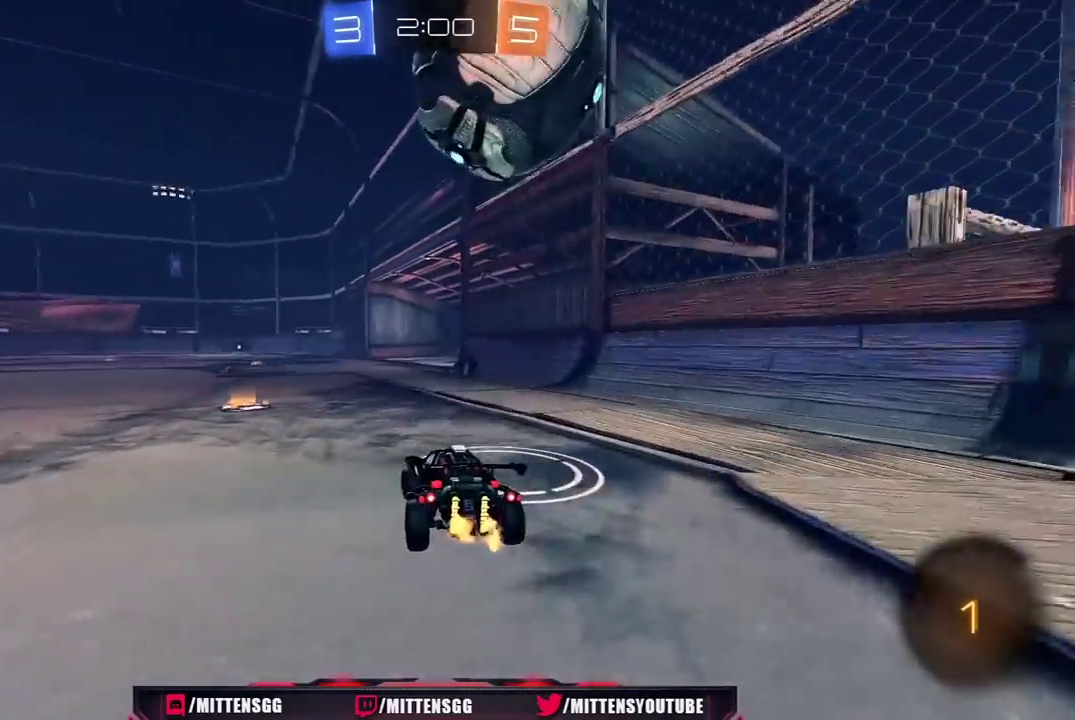
{"buttons": ["R2"], "left_stick": "right", "right_stick": "center", "events": [[100, "R2", "down"], [233, "left_stick", "center"], [267, "Y", "down"], [333, "R2", "up"], [333, "Y", "up"], [333, "left_stick", "right"], [450, "R2", "down"]]}
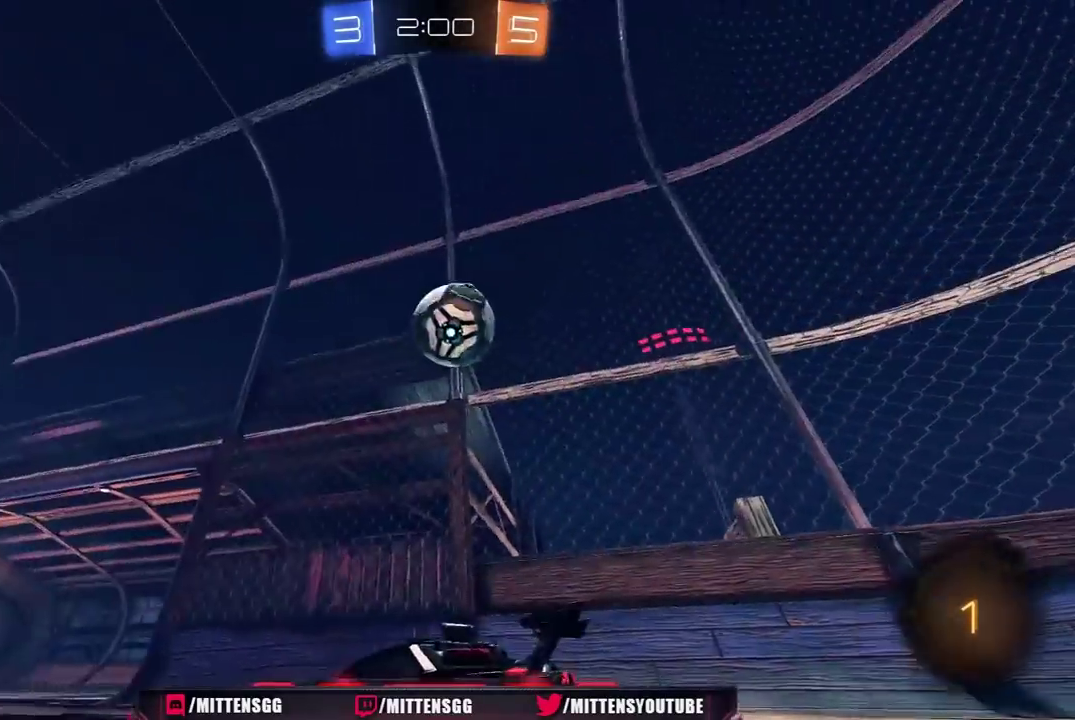
{"buttons": [], "left_stick": "left", "right_stick": "center", "events": [[50, "R2", "up"], [183, "R2", "down"], [200, "left_stick", "center"], [300, "R2", "up"], [500, "left_stick", "left"]]}
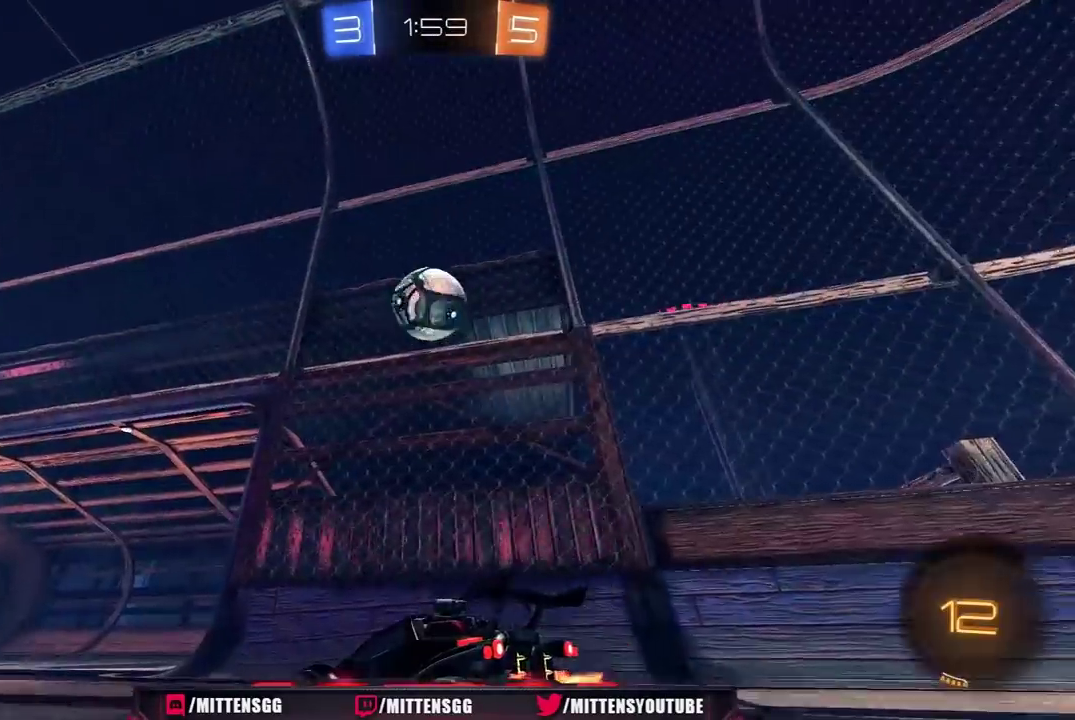
{"buttons": ["A", "R1", "R2"], "left_stick": "down-right", "right_stick": "center", "events": [[83, "left_stick", "center"], [300, "R2", "down"], [317, "left_stick", "down"], [333, "A", "down"], [400, "left_stick", "down-right"], [467, "R1", "down"]]}
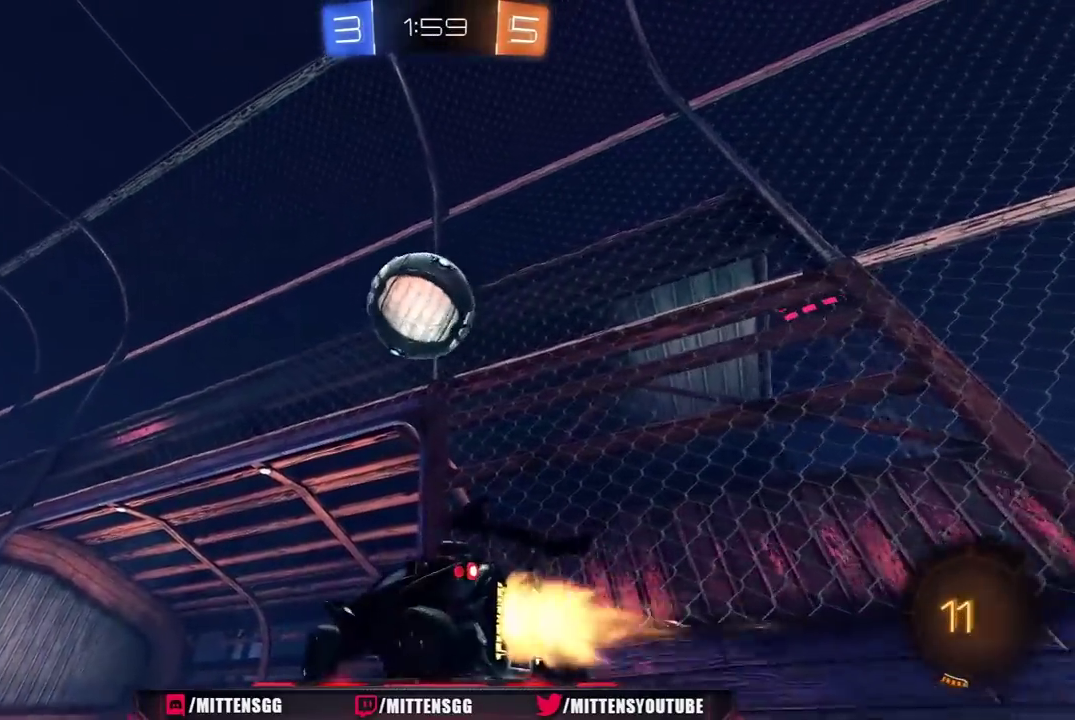
{"buttons": ["Y", "L1", "R2", "L3"], "left_stick": "left", "right_stick": "center", "events": [[33, "A", "up"], [100, "left_stick", "up-right"], [150, "left_stick", "up-left"], [250, "R1", "up"], [300, "L1", "down"], [300, "L3", "down"], [300, "left_stick", "left"], [317, "R1", "down"], [333, "A", "down"], [400, "X", "down"], [417, "Y", "down"], [433, "A", "up"], [433, "R1", "up"], [433, "X", "up"]]}
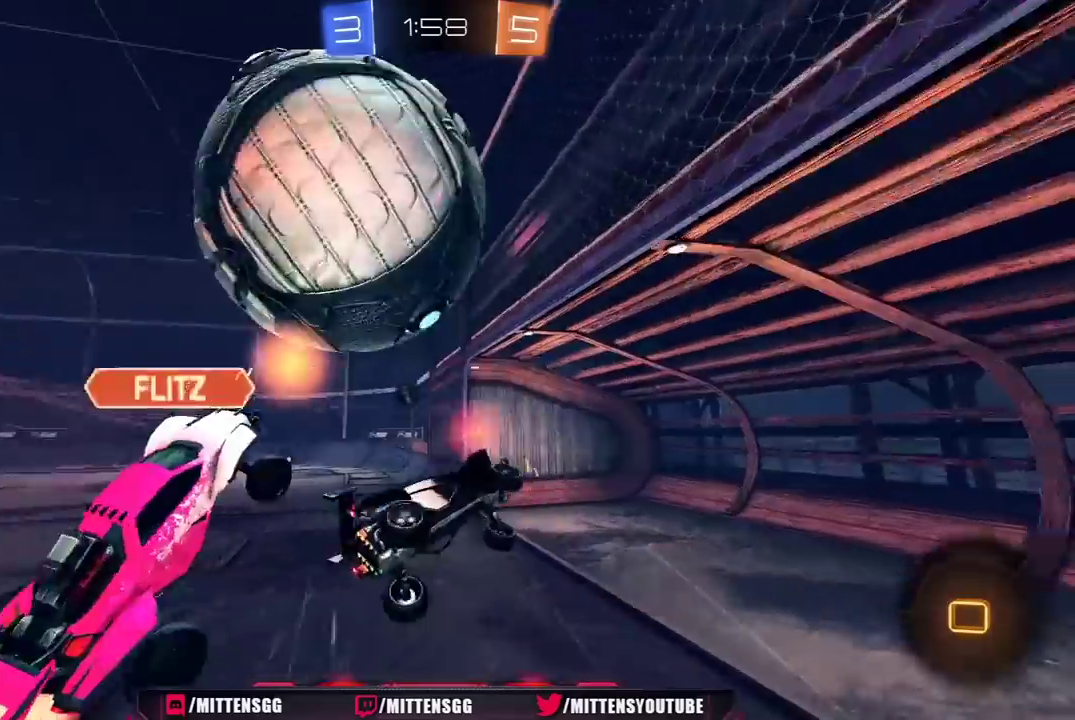
{"buttons": ["R2"], "left_stick": "up-left", "right_stick": "center", "events": [[33, "Y", "up"], [67, "L3", "up"], [67, "left_stick", "up-left"], [483, "L1", "up"]]}
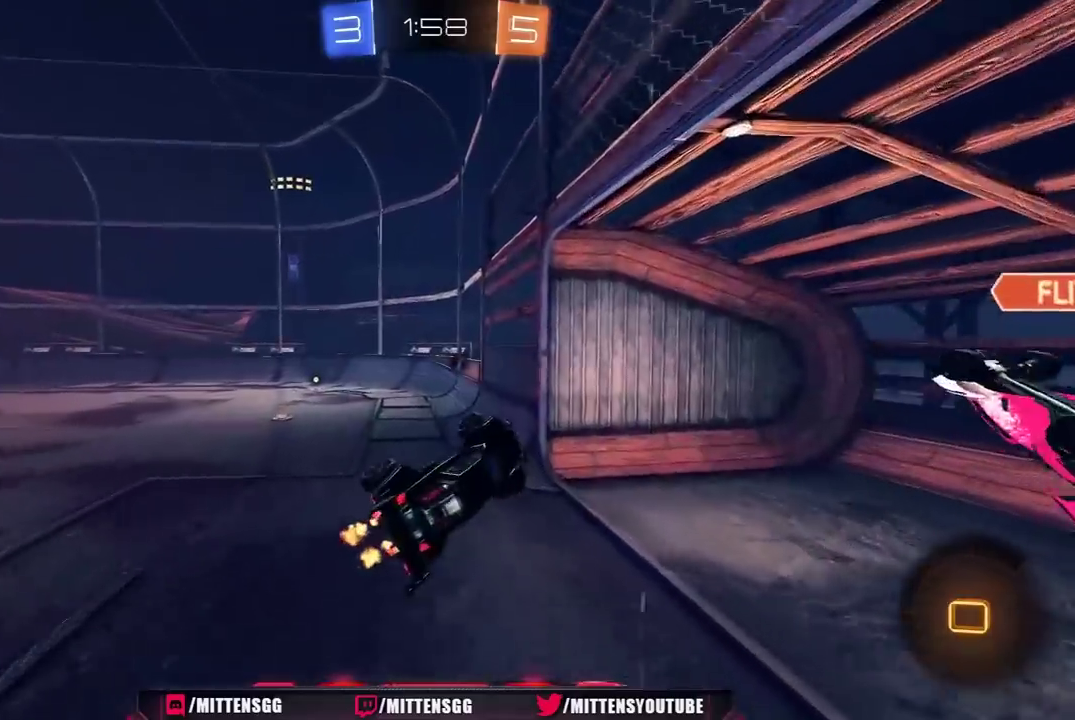
{"buttons": ["R2"], "left_stick": "center", "right_stick": "center", "events": [[17, "R2", "up"], [183, "R2", "down"], [283, "left_stick", "up-right"], [367, "left_stick", "center"]]}
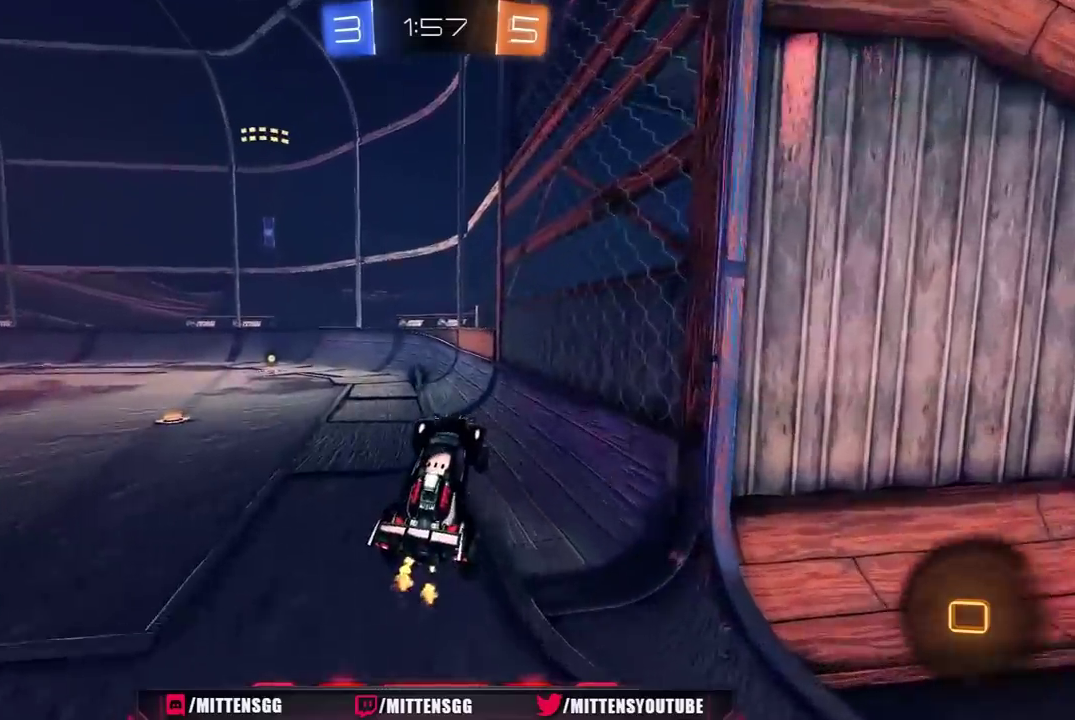
{"buttons": ["R2"], "left_stick": "left", "right_stick": "center", "events": [[150, "left_stick", "up-left"], [167, "Y", "down"], [267, "Y", "up"], [267, "left_stick", "center"], [483, "left_stick", "left"]]}
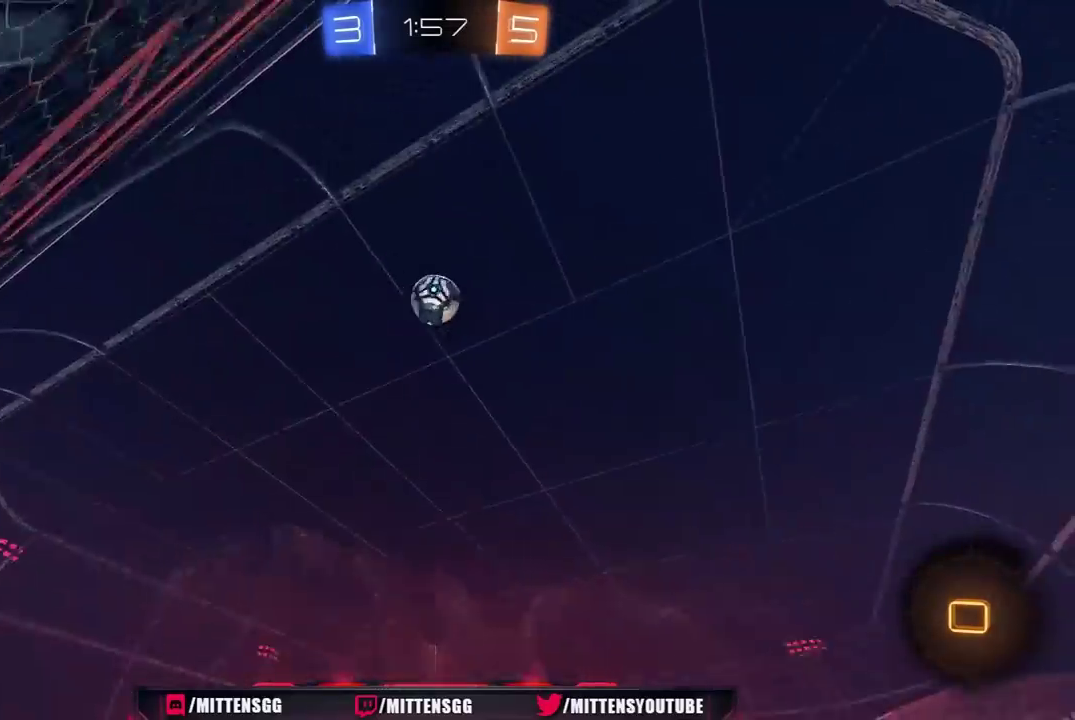
{"buttons": [], "left_stick": "center", "right_stick": "center", "events": [[50, "Y", "down"], [100, "left_stick", "center"], [150, "Y", "up"], [333, "Y", "down"], [383, "left_stick", "left"], [417, "Y", "up"], [500, "R2", "up"], [500, "left_stick", "center"]]}
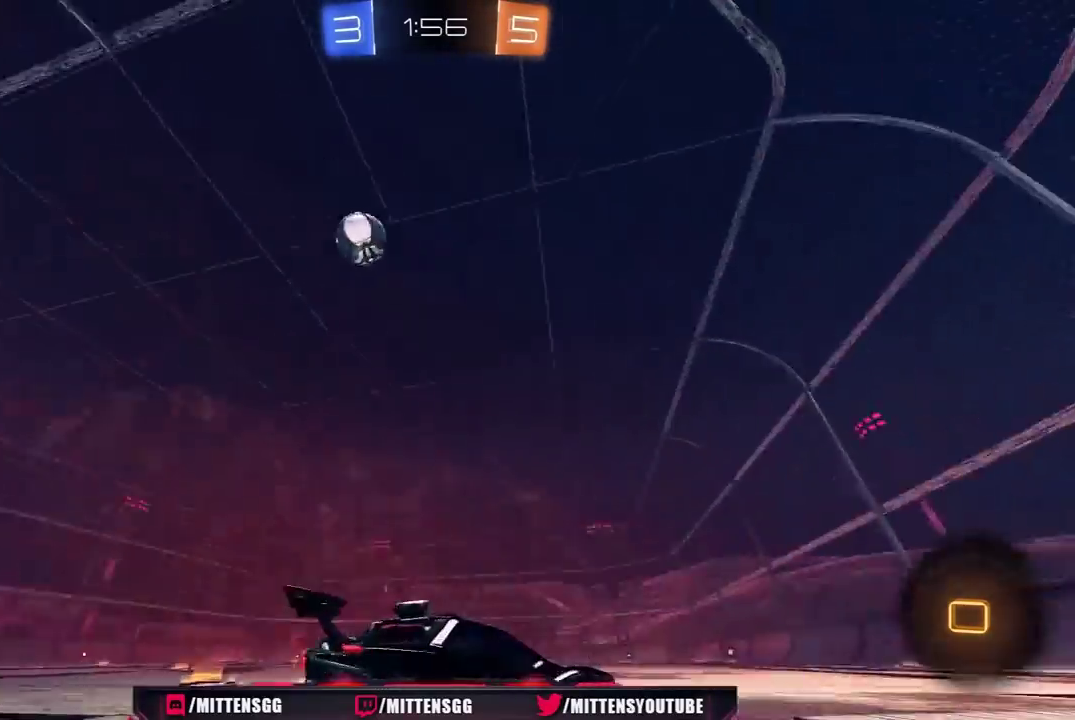
{"buttons": ["R2"], "left_stick": "center", "right_stick": "center", "events": [[167, "left_stick", "left"], [233, "left_stick", "center"], [450, "R2", "down"]]}
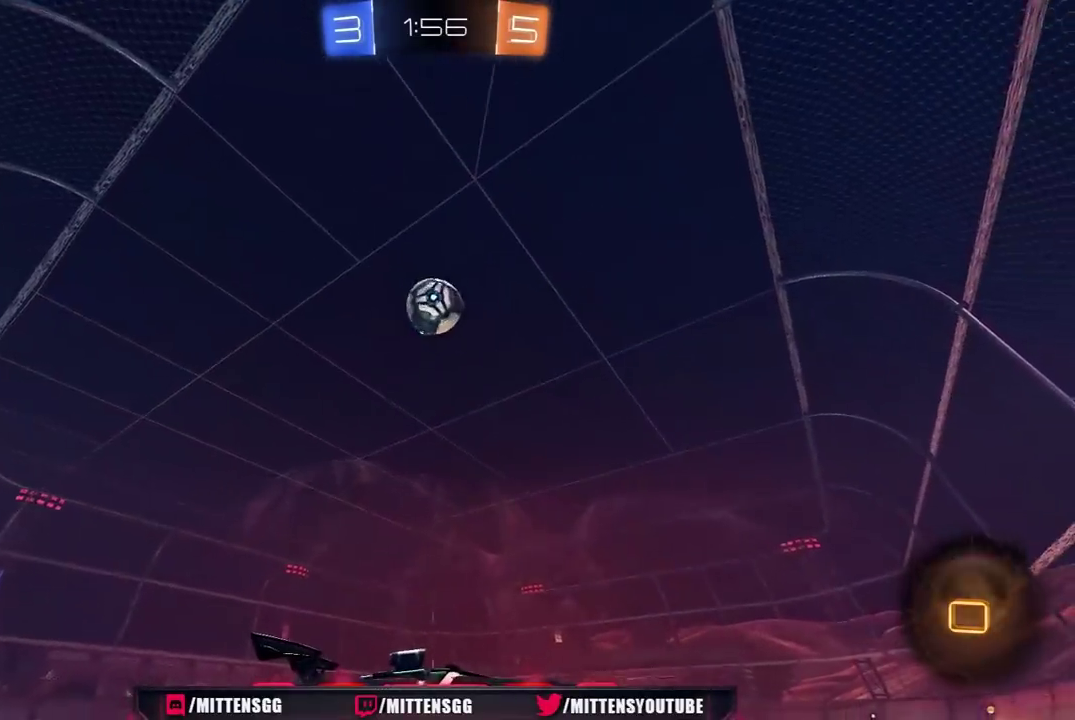
{"buttons": ["R2"], "left_stick": "left", "right_stick": "center", "events": [[400, "left_stick", "left"]]}
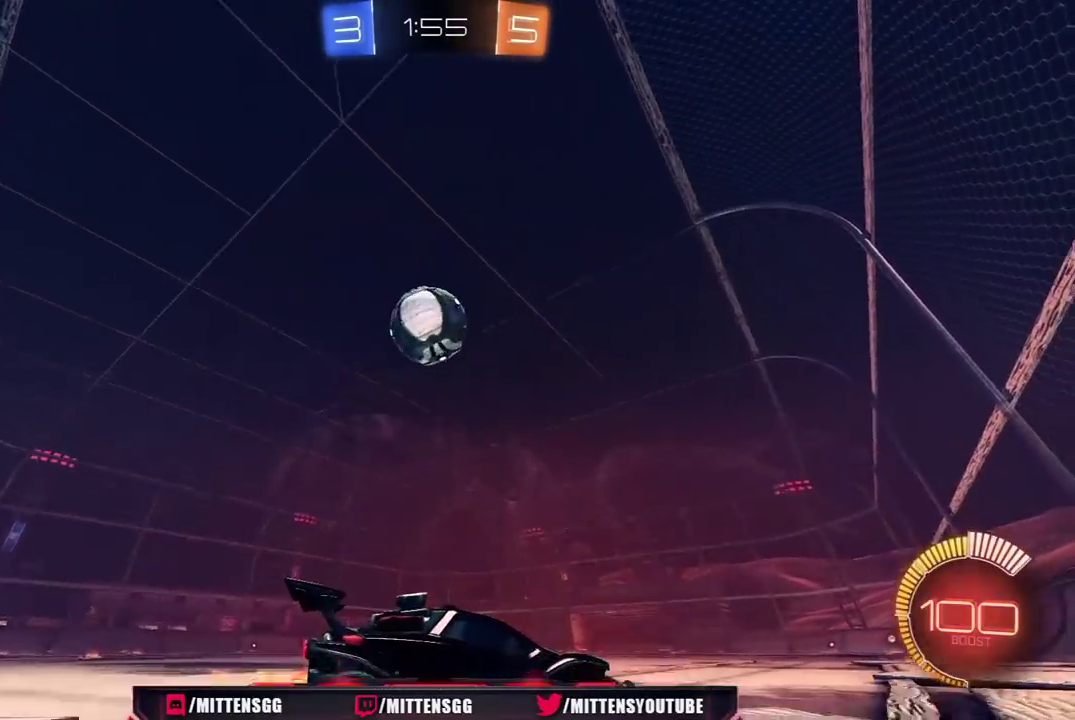
{"buttons": ["Y", "R2"], "left_stick": "center", "right_stick": "center", "events": [[50, "left_stick", "center"], [100, "R2", "up"], [167, "left_stick", "left"], [183, "R2", "down"], [300, "R1", "down"], [417, "R1", "up"], [467, "left_stick", "center"], [483, "Y", "down"]]}
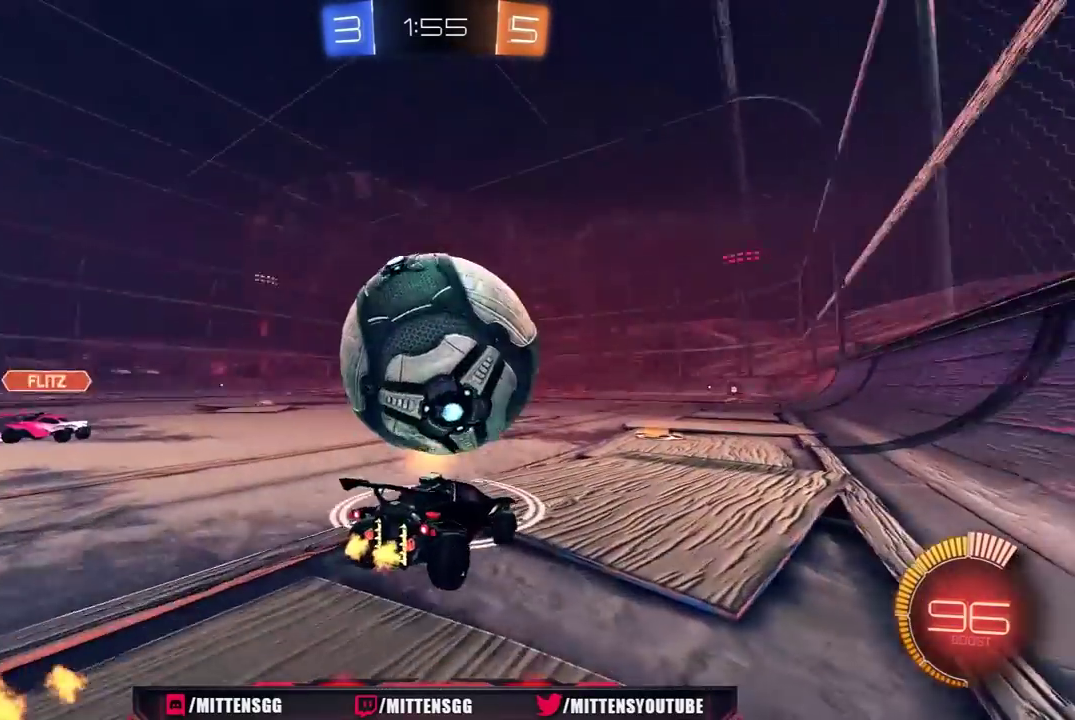
{"buttons": ["A", "L1", "R1", "R2", "L3"], "left_stick": "left", "right_stick": "center"}
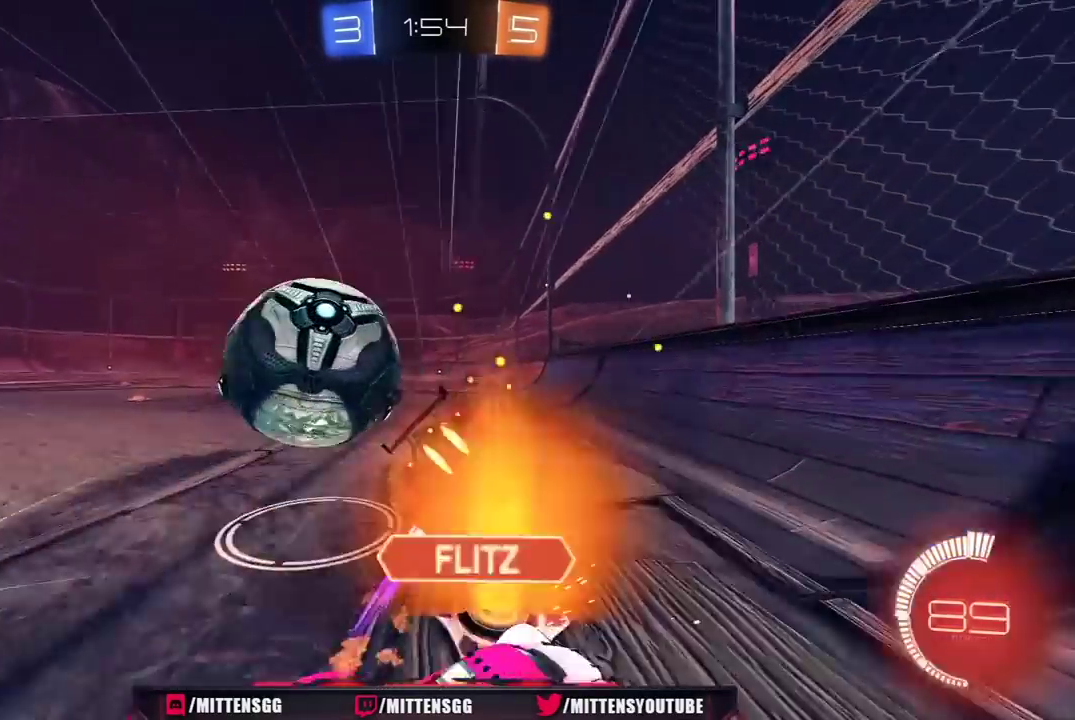
{"buttons": ["R2"], "left_stick": "center", "right_stick": "center", "events": [[50, "A", "up"], [200, "L3", "up"], [200, "left_stick", "up-left"], [317, "L1", "up"], [333, "left_stick", "center"], [350, "R1", "up"]]}
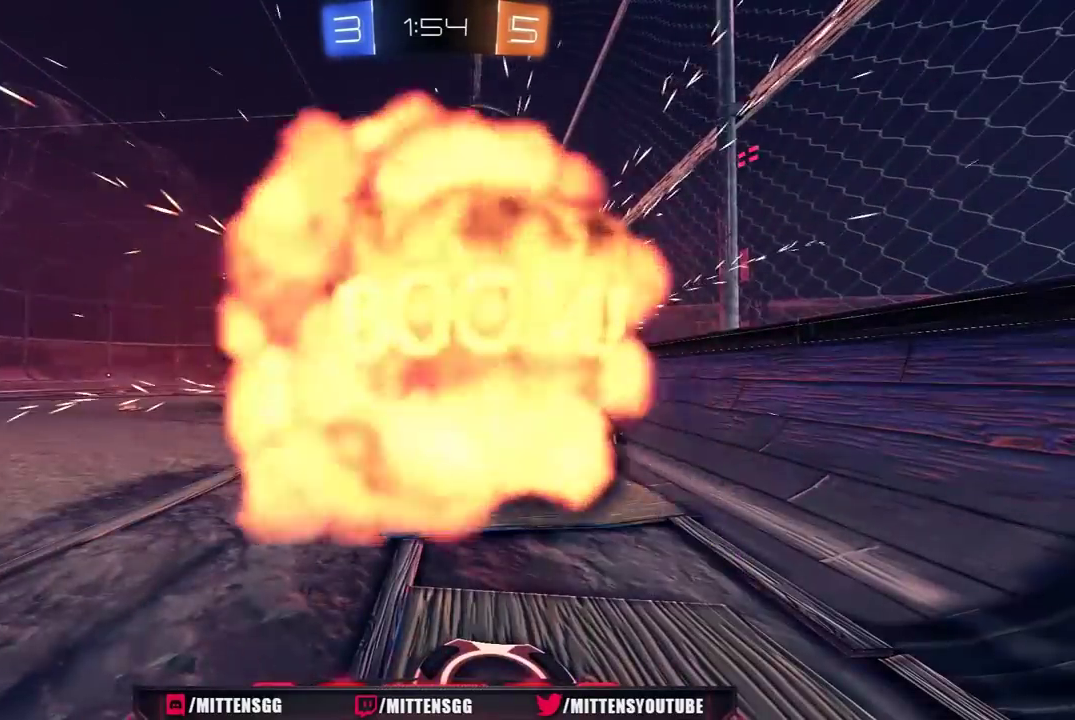
{"buttons": ["R2"], "left_stick": "center", "right_stick": "center", "events": []}
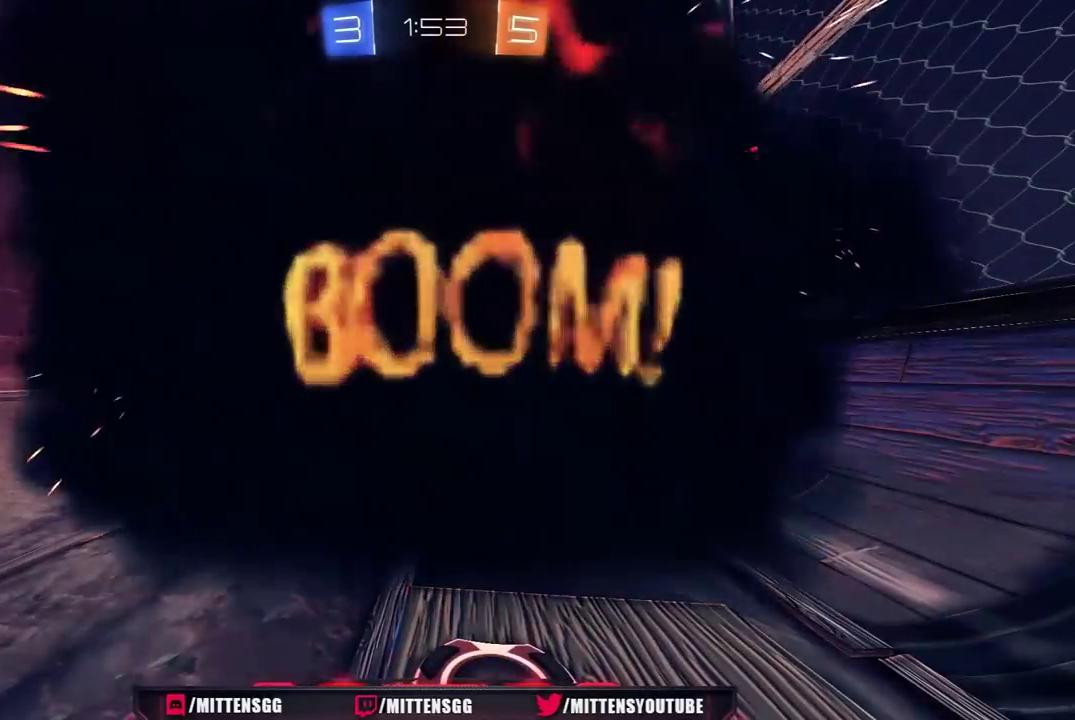
{"buttons": ["R2"], "left_stick": "center", "right_stick": "center", "events": []}
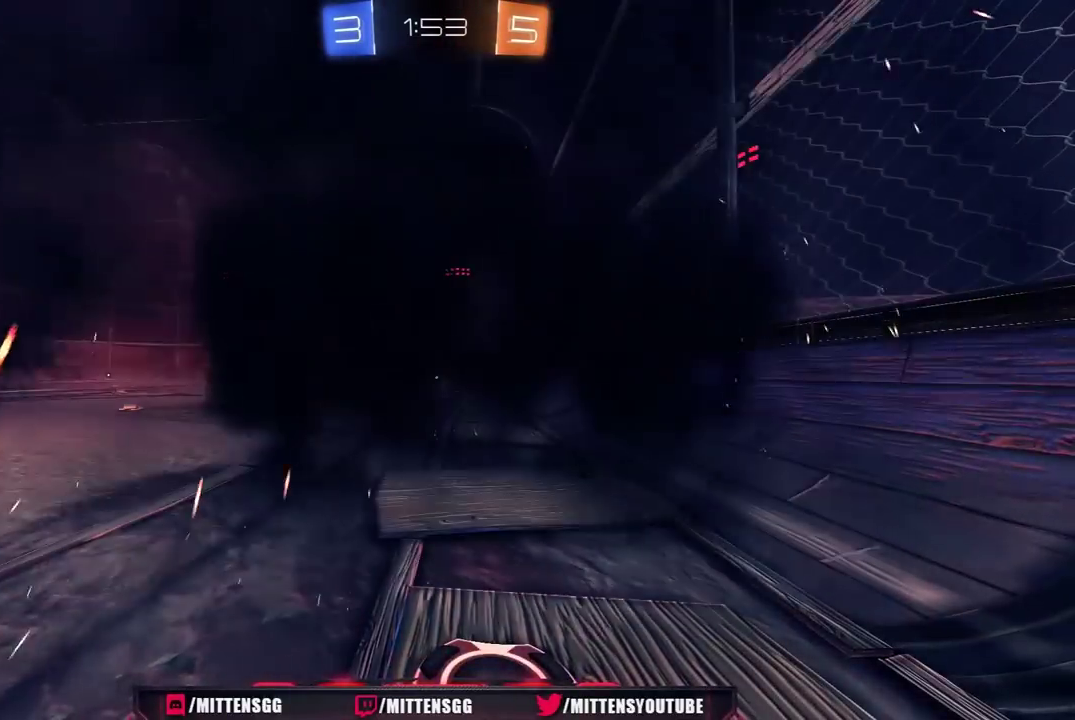
{"buttons": ["R2"], "left_stick": "center", "right_stick": "center", "events": [[183, "R1", "down"], [367, "R1", "up"]]}
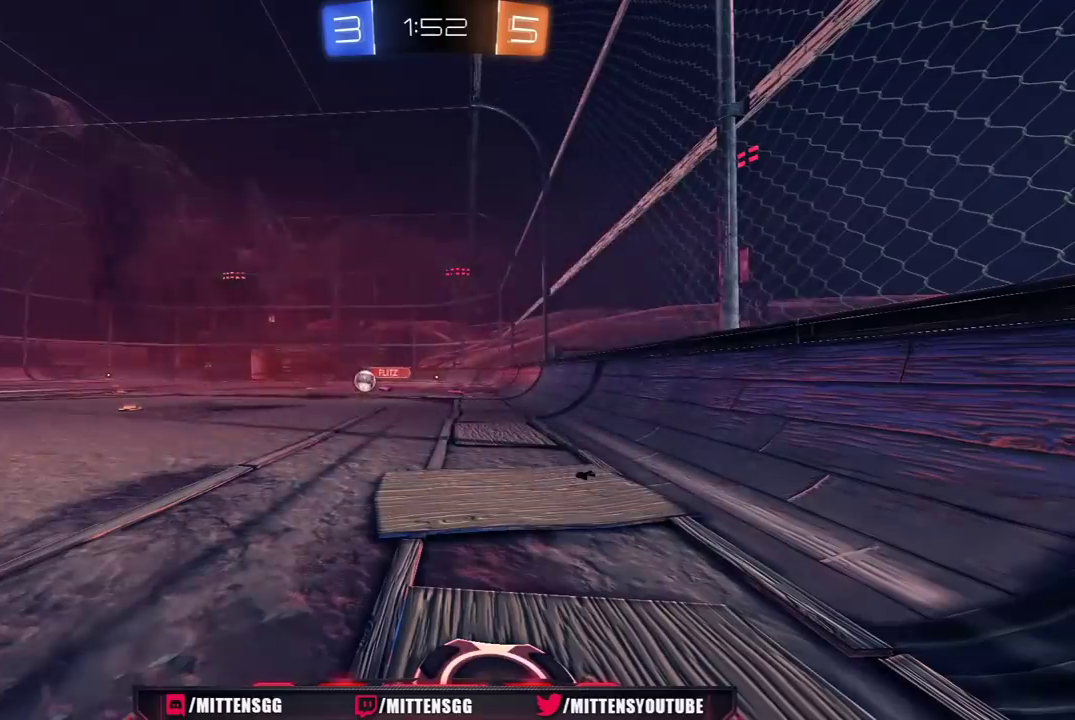
{"buttons": ["R2"], "left_stick": "center", "right_stick": "center", "events": [[150, "R1", "down"], [317, "R1", "up"], [383, "R1", "down"], [450, "R1", "up"]]}
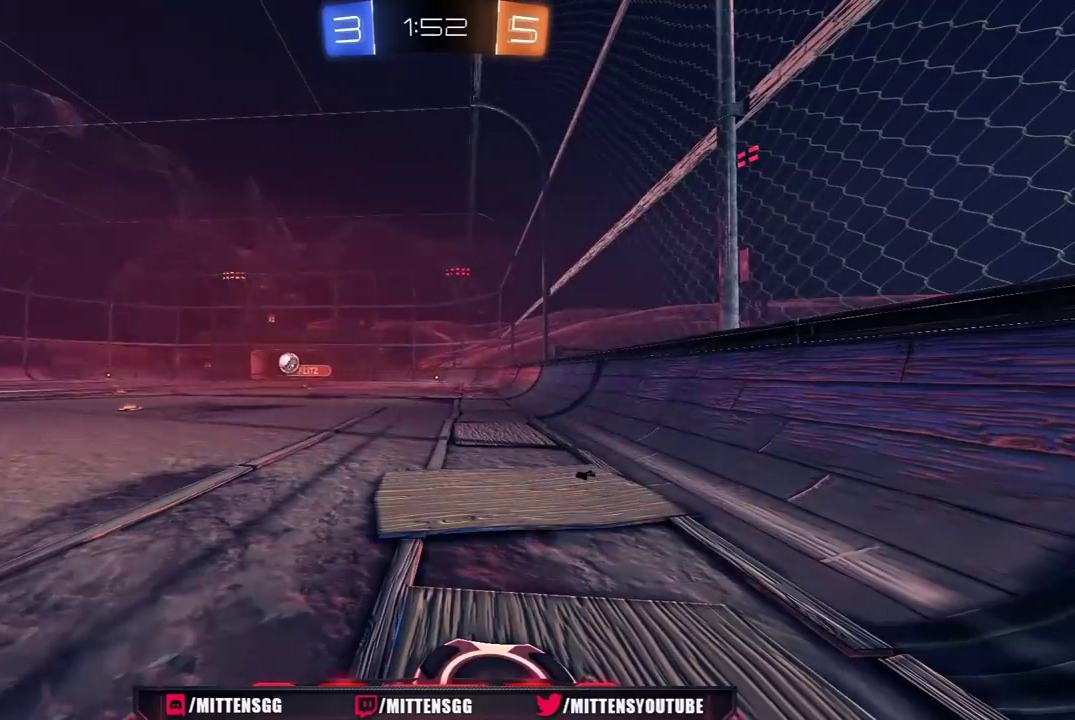
{"buttons": ["R2"], "left_stick": "center", "right_stick": "center", "events": []}
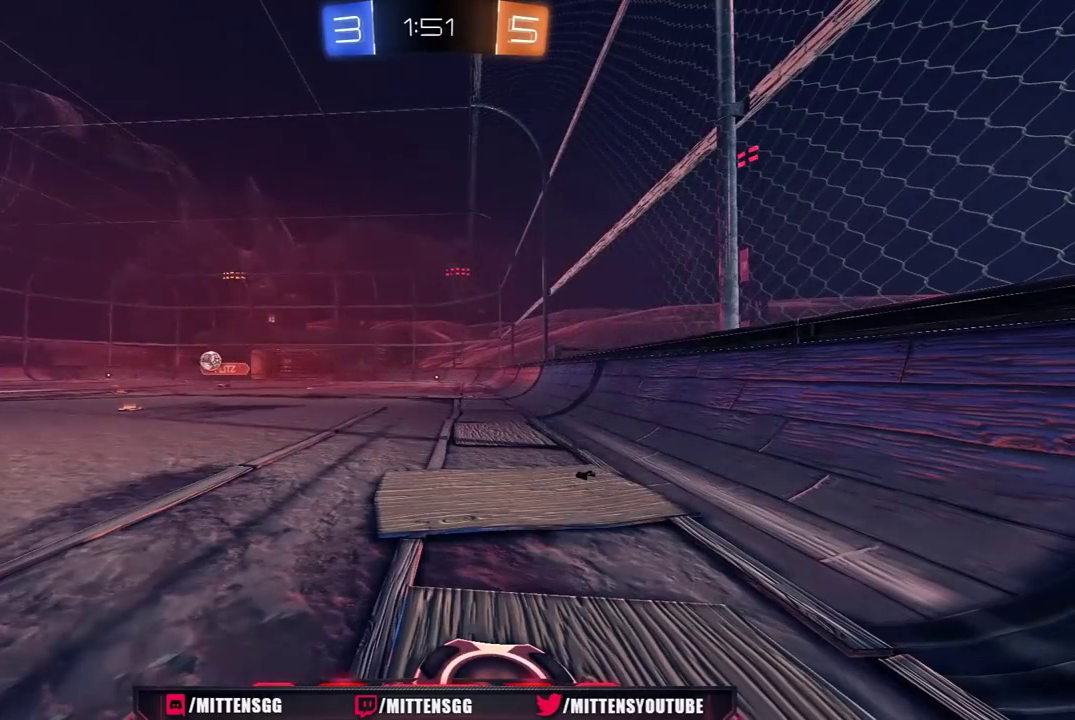
{"buttons": ["R1", "R2"], "left_stick": "left", "right_stick": "center", "events": [[383, "left_stick", "left"], [400, "Y", "down"], [483, "Y", "up"], [500, "R1", "down"]]}
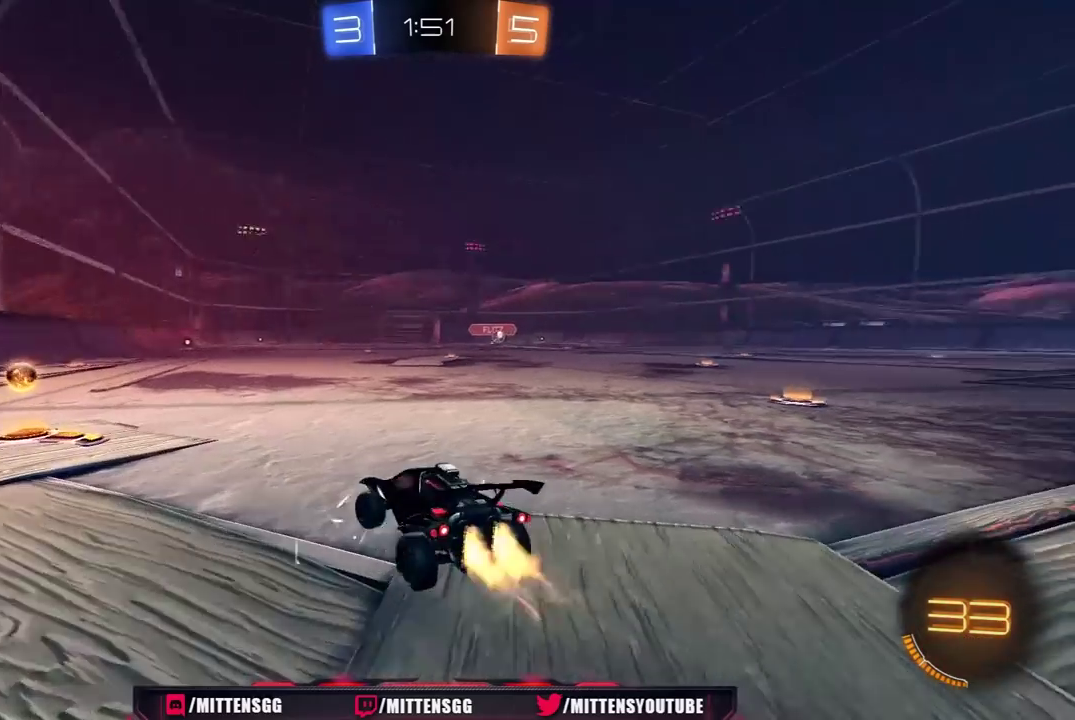
{"buttons": ["R1", "R2"], "left_stick": "right", "right_stick": "center", "events": [[283, "left_stick", "right"], [350, "L1", "down"], [450, "L1", "up"]]}
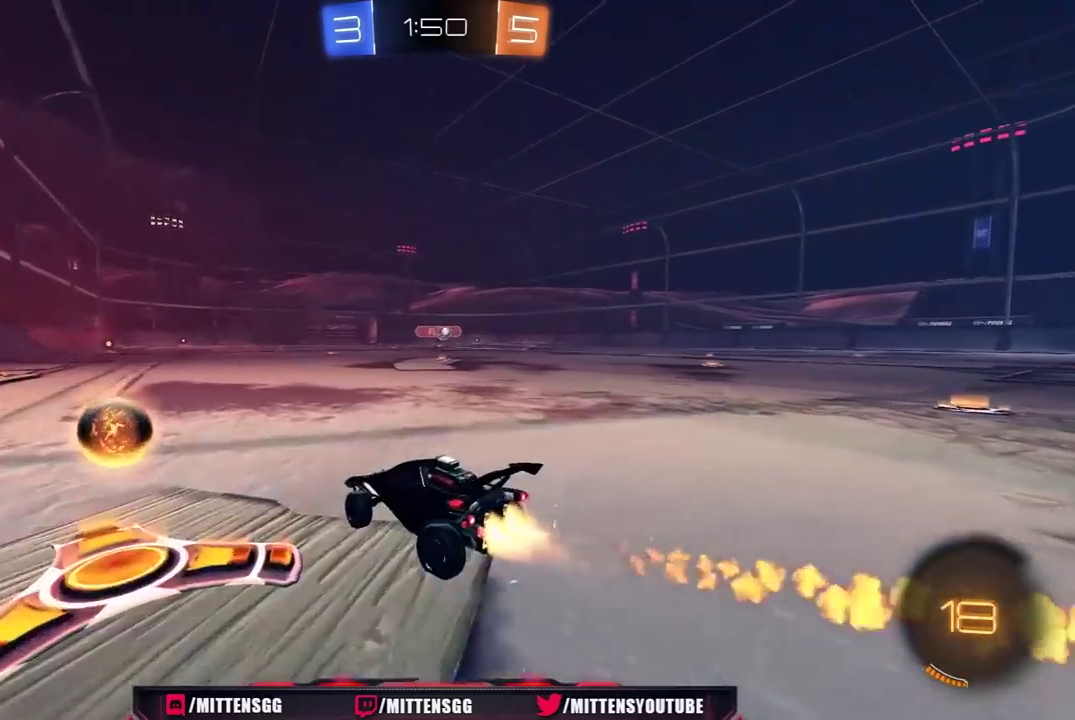
{"buttons": ["R2"], "left_stick": "center", "right_stick": "center", "events": [[350, "left_stick", "center"], [450, "R1", "up"]]}
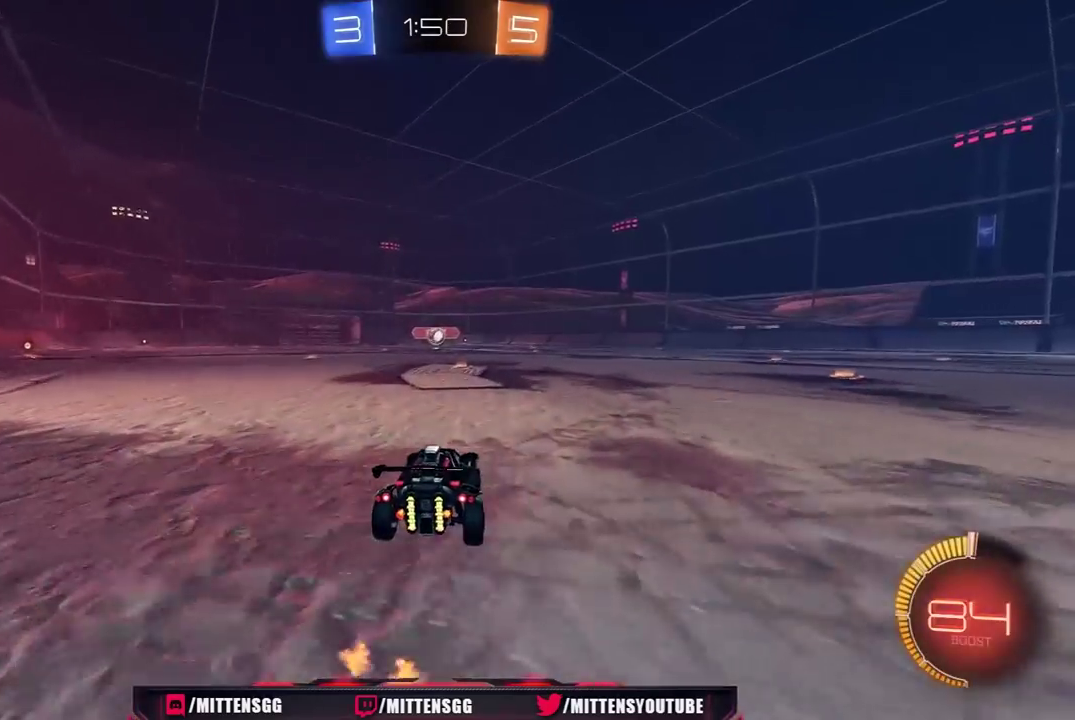
{"buttons": ["R1", "R2"], "left_stick": "center", "right_stick": "center", "events": [[67, "left_stick", "right"], [167, "left_stick", "center"], [217, "R1", "down"], [217, "left_stick", "left"], [317, "left_stick", "center"]]}